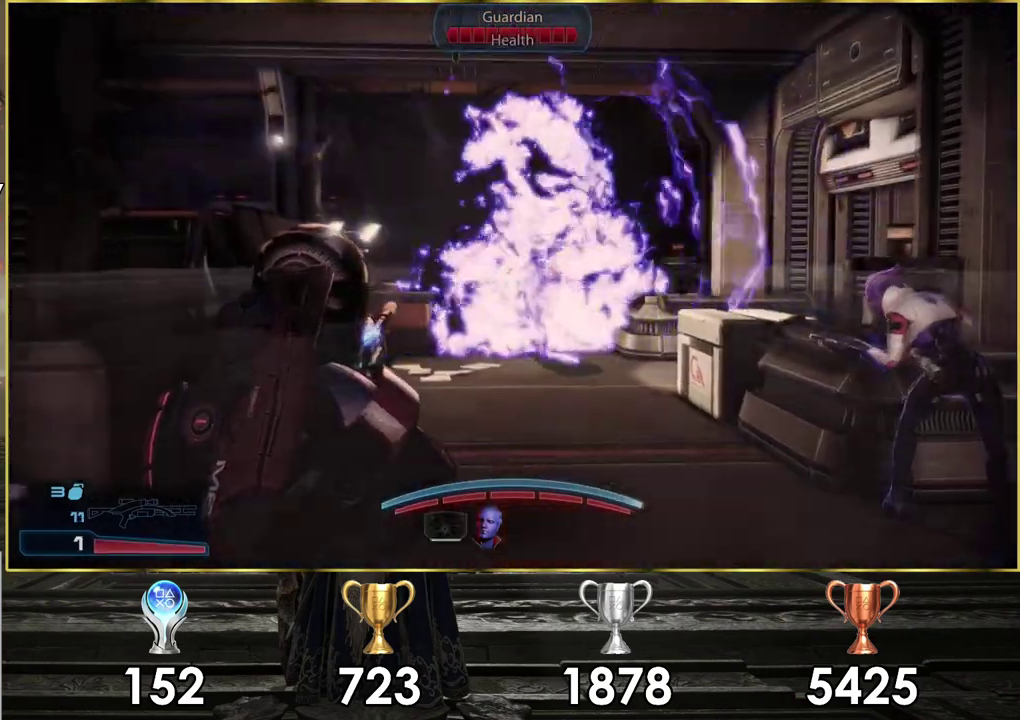
Gameplay with a controller (PlayStation layout); each line is a JSON object with the inputs held at the frame after it (dt_ms = milliseconds from this image to that frame). "events" lists button and stick changes between this image and that frame as [ms after this image, input, new state], when the widget could be followed in between. Not read: L1 R1.
{"dt_ms": 200, "buttons": ["L2"], "left_stick": "center", "right_stick": "center", "events": [[183, "left_stick", "center"]]}
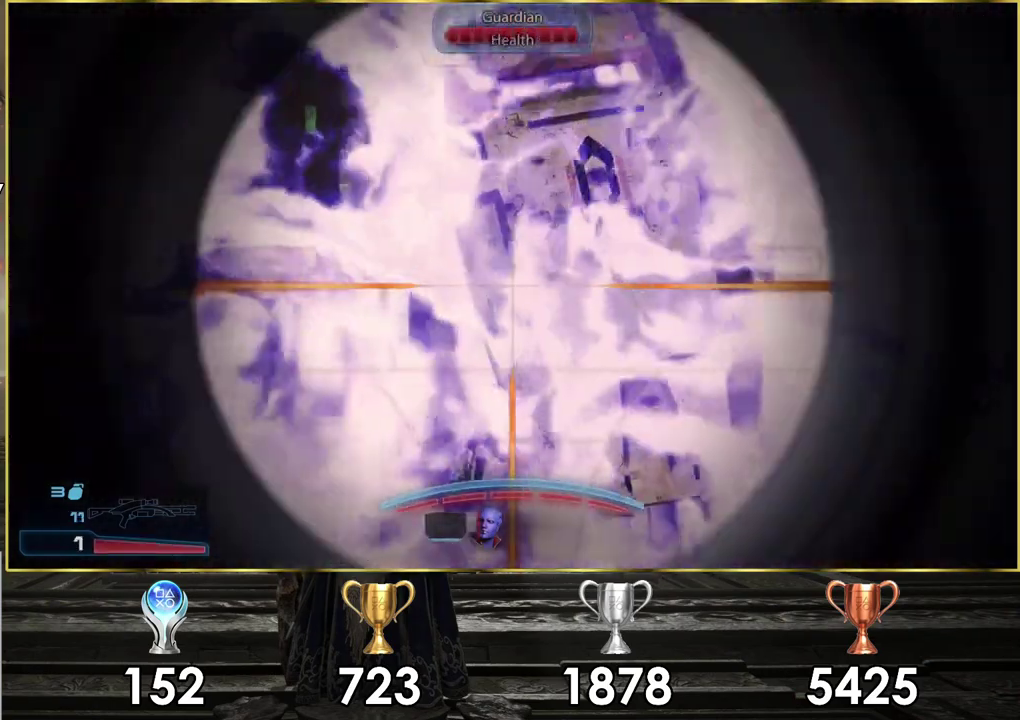
{"dt_ms": 600, "buttons": ["L2"], "left_stick": "center", "right_stick": "down-right", "events": [[117, "left_stick", "right"], [417, "left_stick", "center"], [533, "right_stick", "down-right"]]}
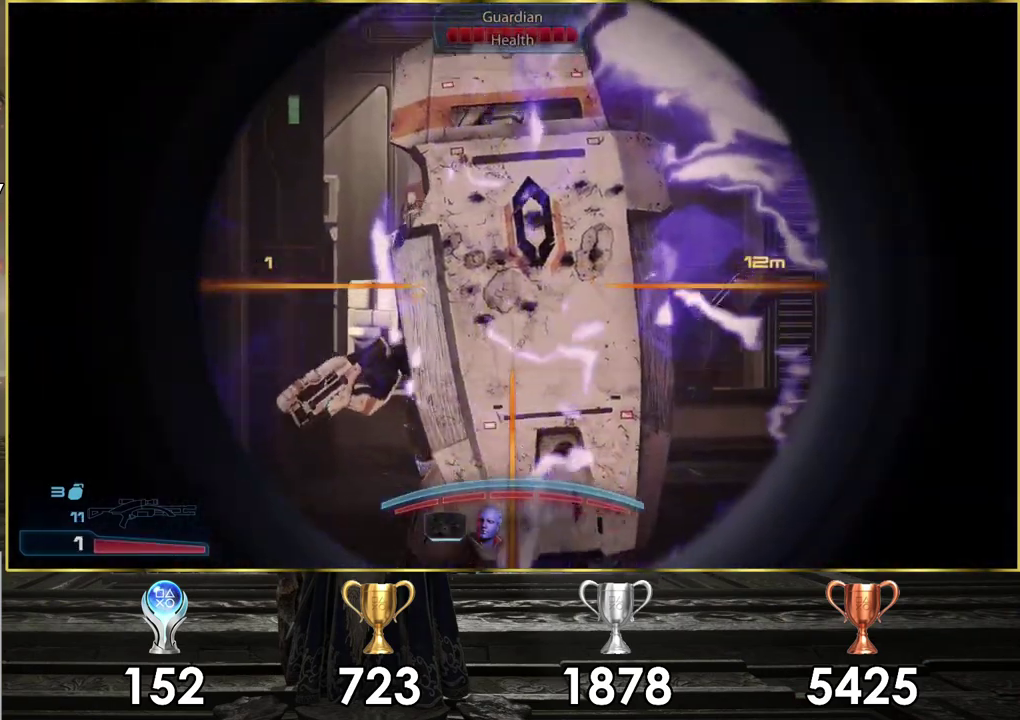
{"dt_ms": 700, "buttons": ["L2"], "left_stick": "up-left", "right_stick": "down", "events": [[233, "right_stick", "down"], [350, "right_stick", "center"], [400, "left_stick", "left"], [633, "right_stick", "down"], [650, "left_stick", "up-left"]]}
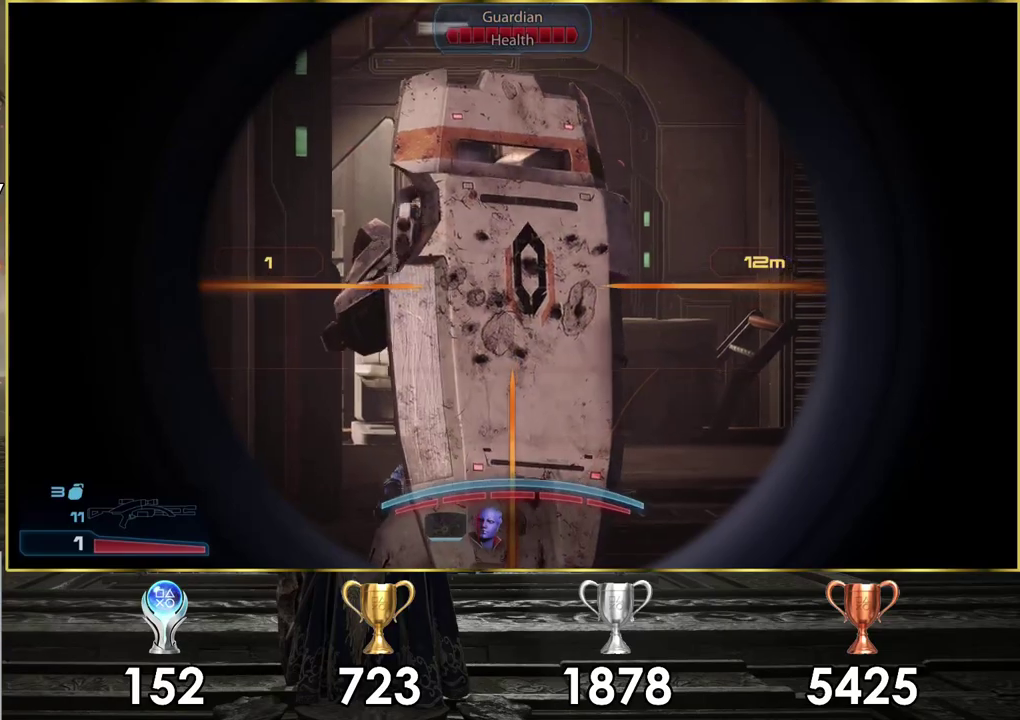
{"dt_ms": 300, "buttons": ["L2"], "left_stick": "left", "right_stick": "center", "events": [[100, "left_stick", "left"], [100, "right_stick", "center"]]}
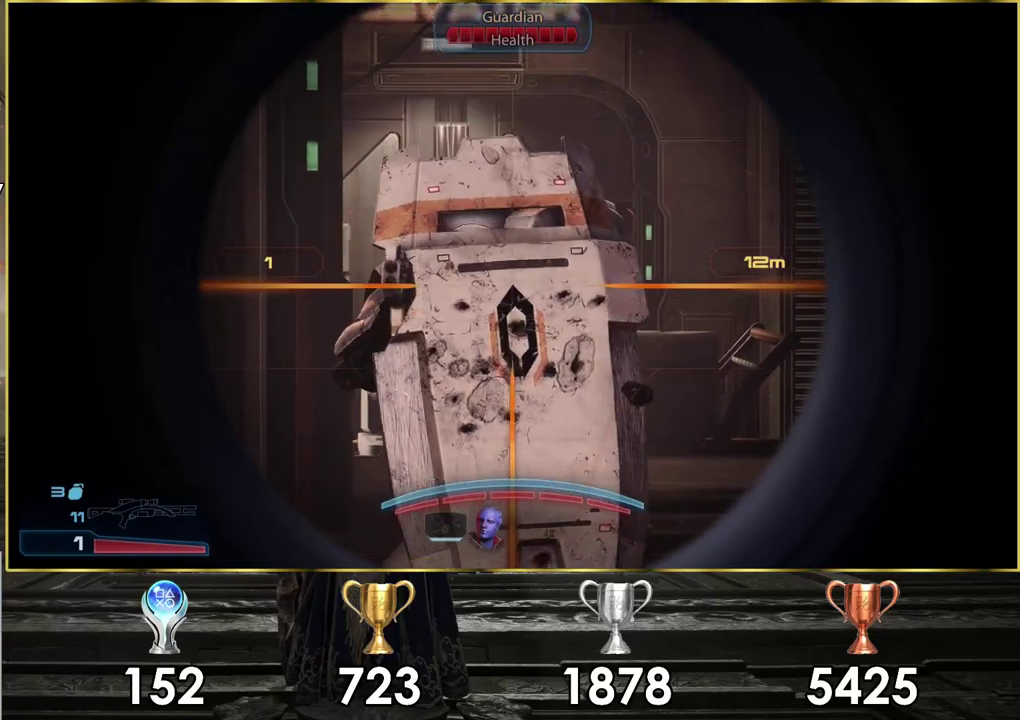
{"dt_ms": 600, "buttons": ["L2"], "left_stick": "center", "right_stick": "center", "events": [[183, "left_stick", "center"]]}
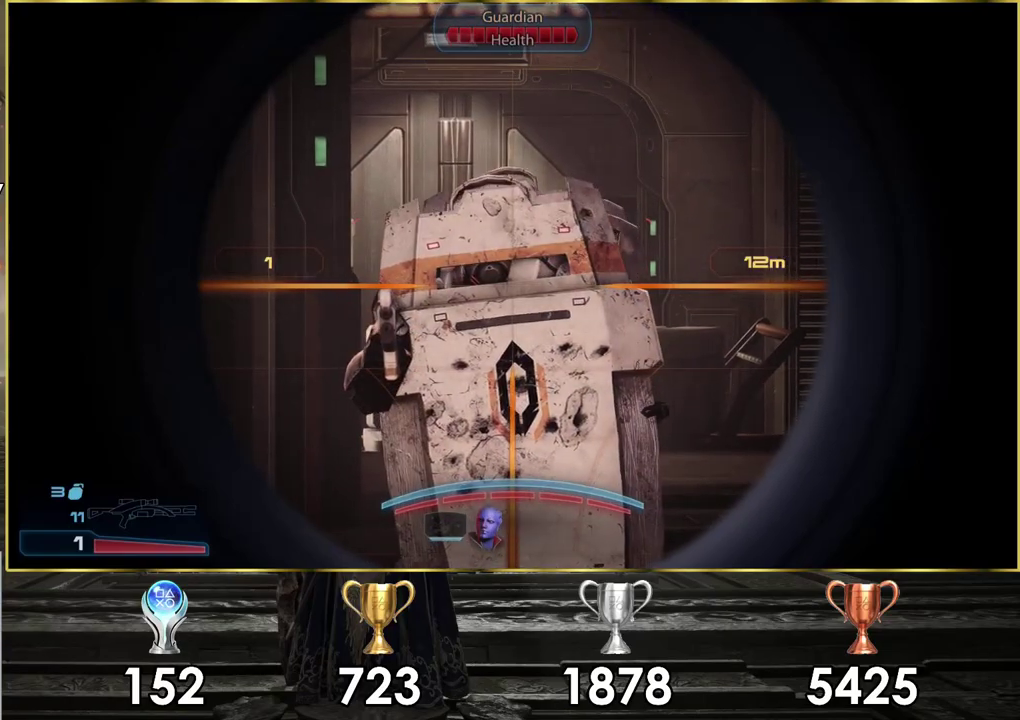
{"dt_ms": 400, "buttons": ["L2"], "left_stick": "center", "right_stick": "center", "events": [[100, "right_stick", "down-left"], [183, "right_stick", "down"], [317, "right_stick", "center"]]}
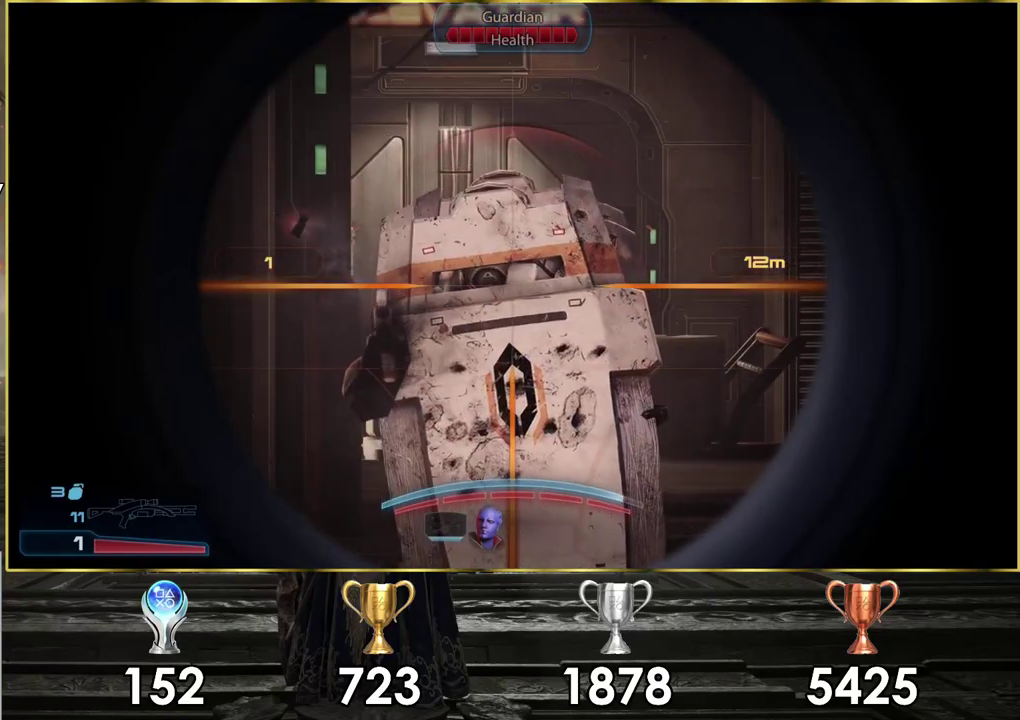
{"dt_ms": 500, "buttons": ["L2"], "left_stick": "center", "right_stick": "center", "events": [[200, "right_stick", "down"], [317, "right_stick", "center"], [400, "R2", "down"], [500, "R2", "up"]]}
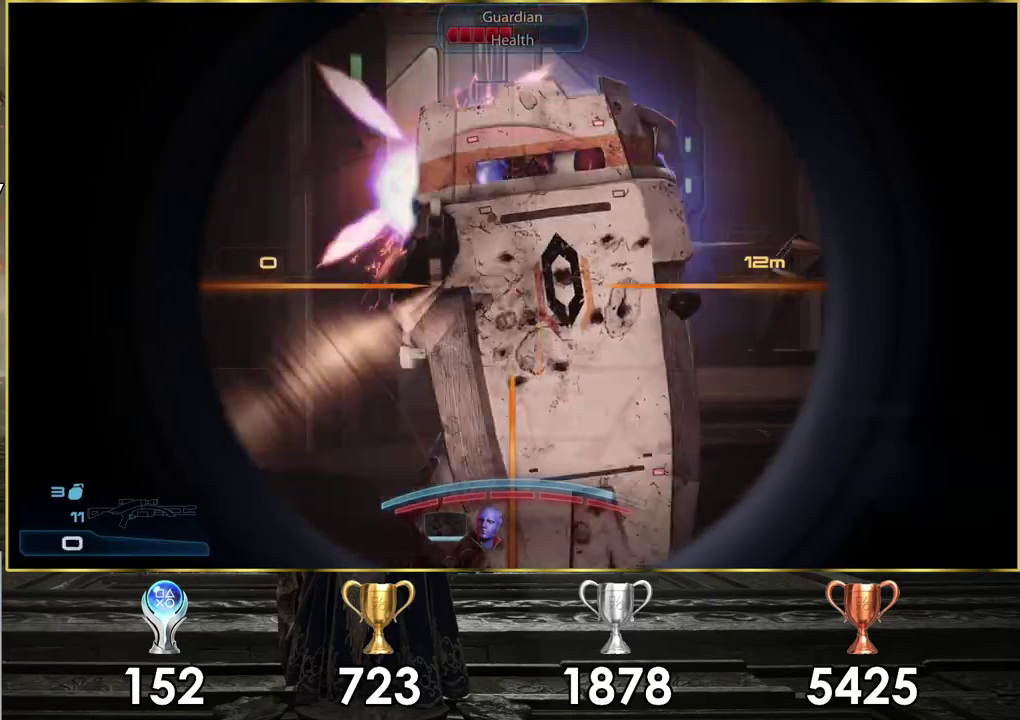
{"dt_ms": 100, "buttons": ["L2"], "left_stick": "center", "right_stick": "center", "events": []}
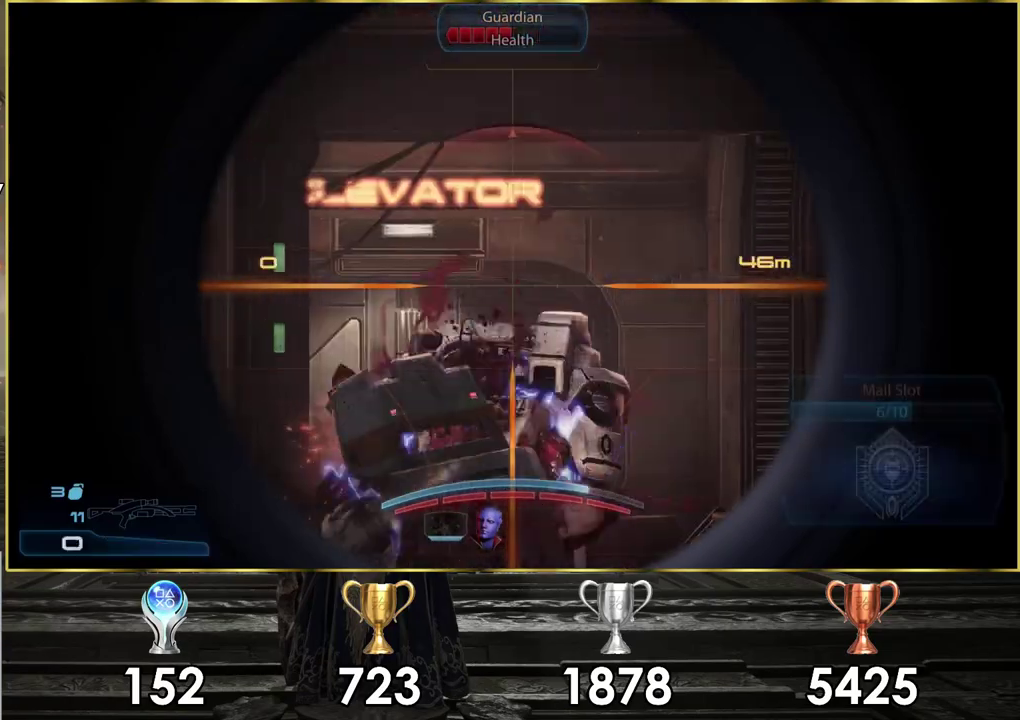
{"dt_ms": 300, "buttons": [], "left_stick": "center", "right_stick": "center", "events": [[217, "L2", "up"]]}
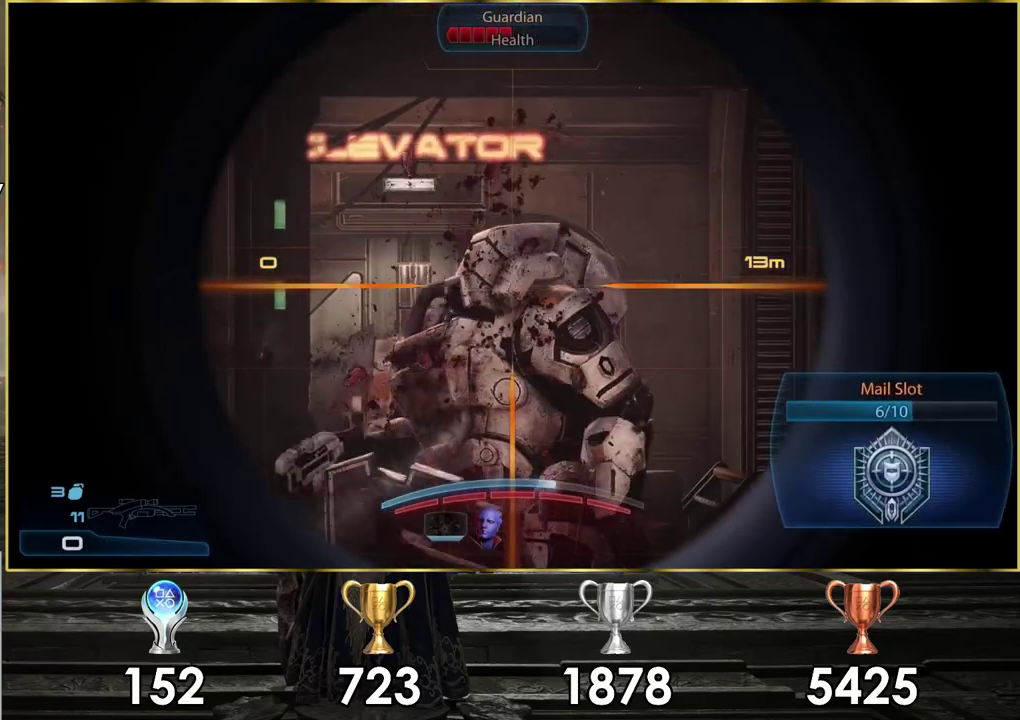
{"dt_ms": 400, "buttons": [], "left_stick": "center", "right_stick": "center", "events": [[17, "left_stick", "up-left"], [117, "left_stick", "left"], [367, "left_stick", "center"]]}
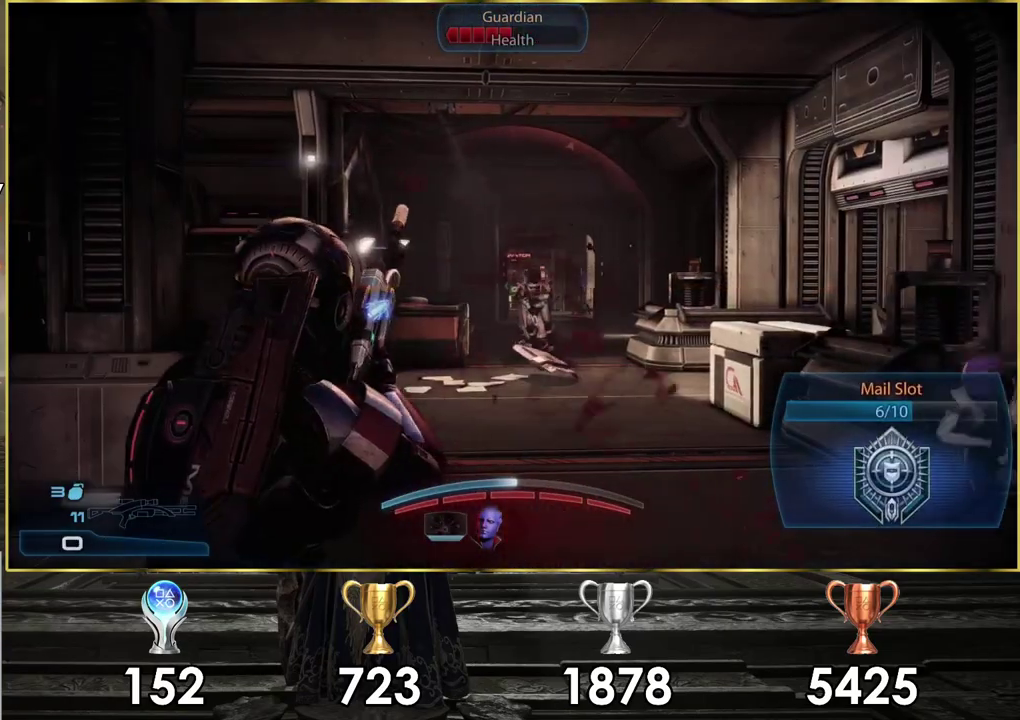
{"dt_ms": 600, "buttons": [], "left_stick": "center", "right_stick": "center"}
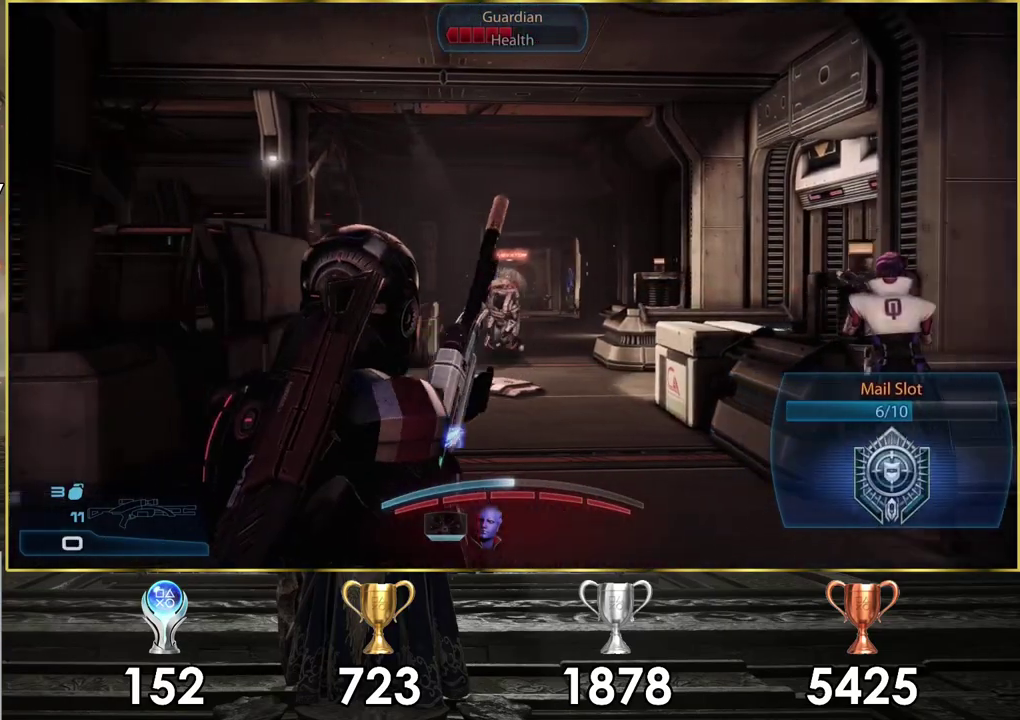
{"dt_ms": 700, "buttons": [], "left_stick": "up", "right_stick": "center"}
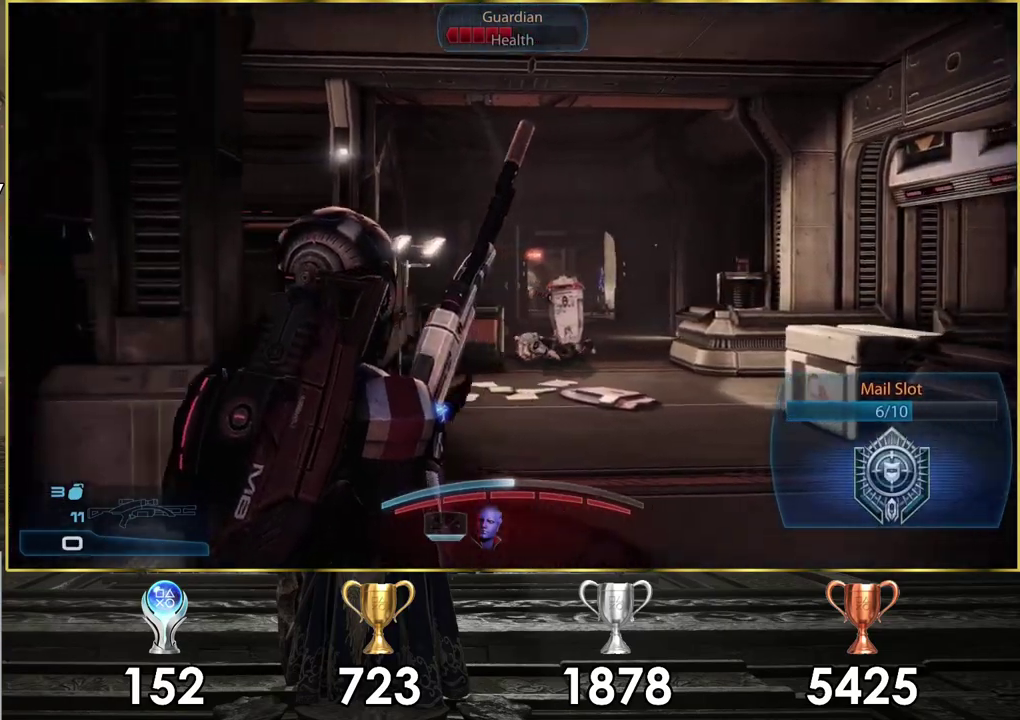
{"dt_ms": 500, "buttons": [], "left_stick": "right", "right_stick": "center", "events": [[50, "left_stick", "up-right"], [150, "left_stick", "down-left"], [483, "left_stick", "right"]]}
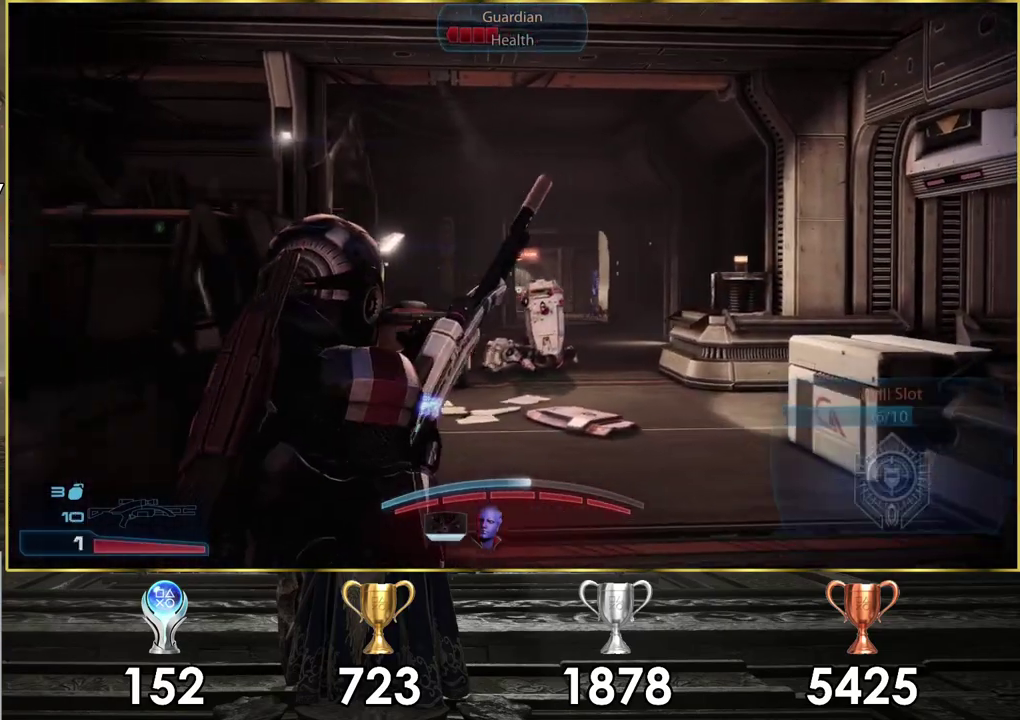
{"dt_ms": 100, "buttons": [], "left_stick": "down-right", "right_stick": "center"}
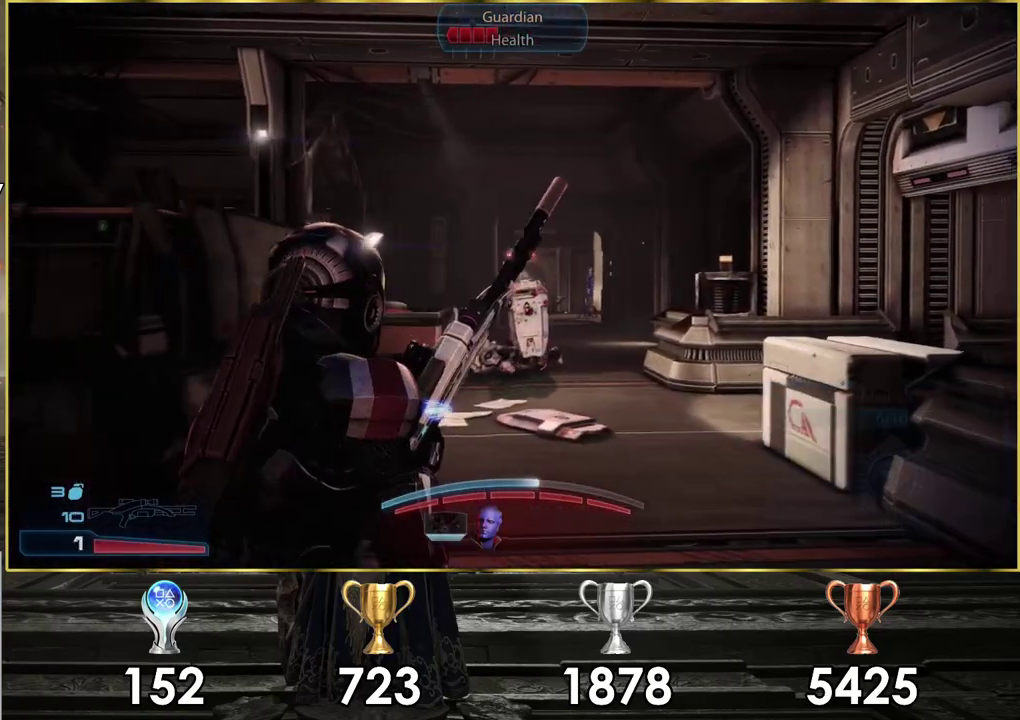
{"dt_ms": 200, "buttons": [], "left_stick": "down-left", "right_stick": "center"}
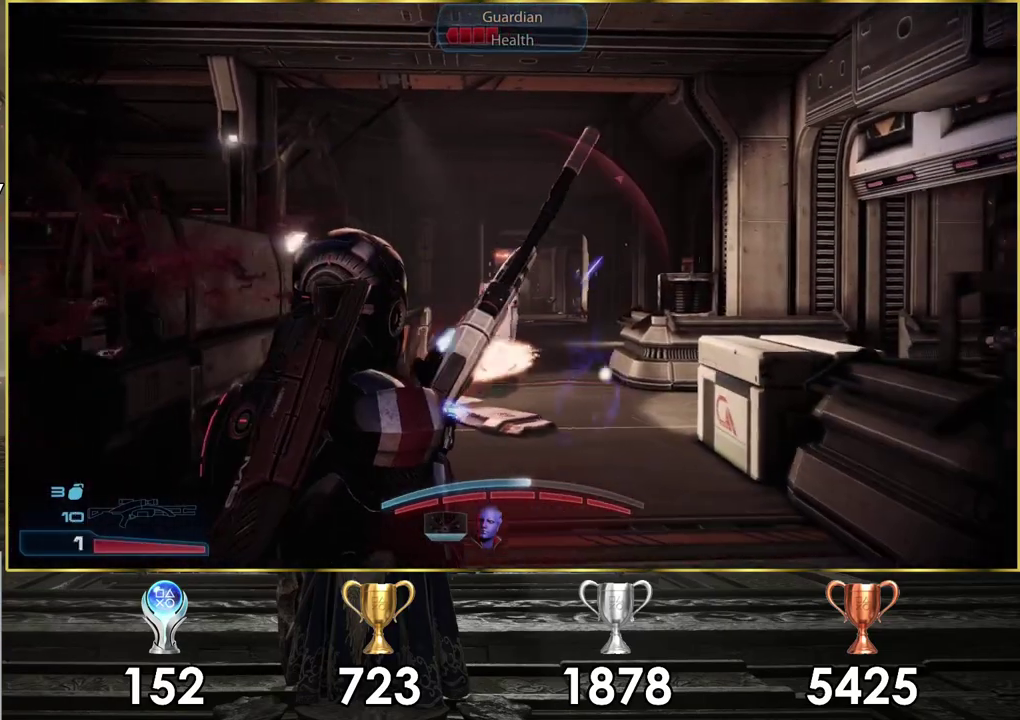
{"dt_ms": 200, "buttons": ["L2"], "left_stick": "left", "right_stick": "center", "events": [[33, "L2", "down"], [167, "left_stick", "left"]]}
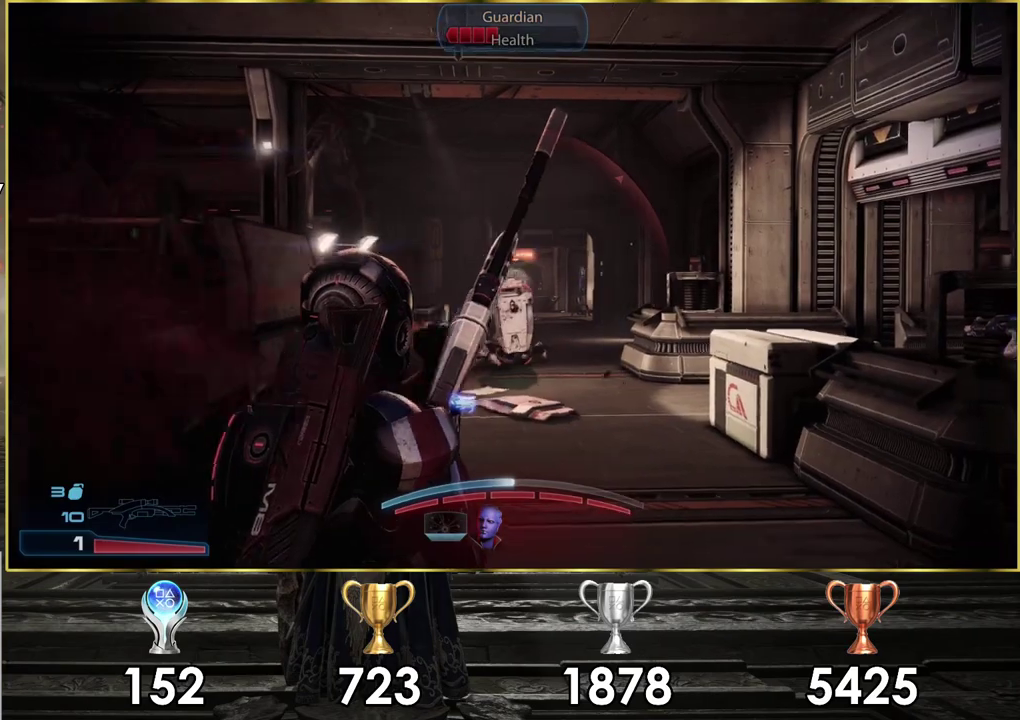
{"dt_ms": 300, "buttons": ["L2"], "left_stick": "up-right", "right_stick": "center", "events": [[200, "left_stick", "up"], [283, "left_stick", "up-right"]]}
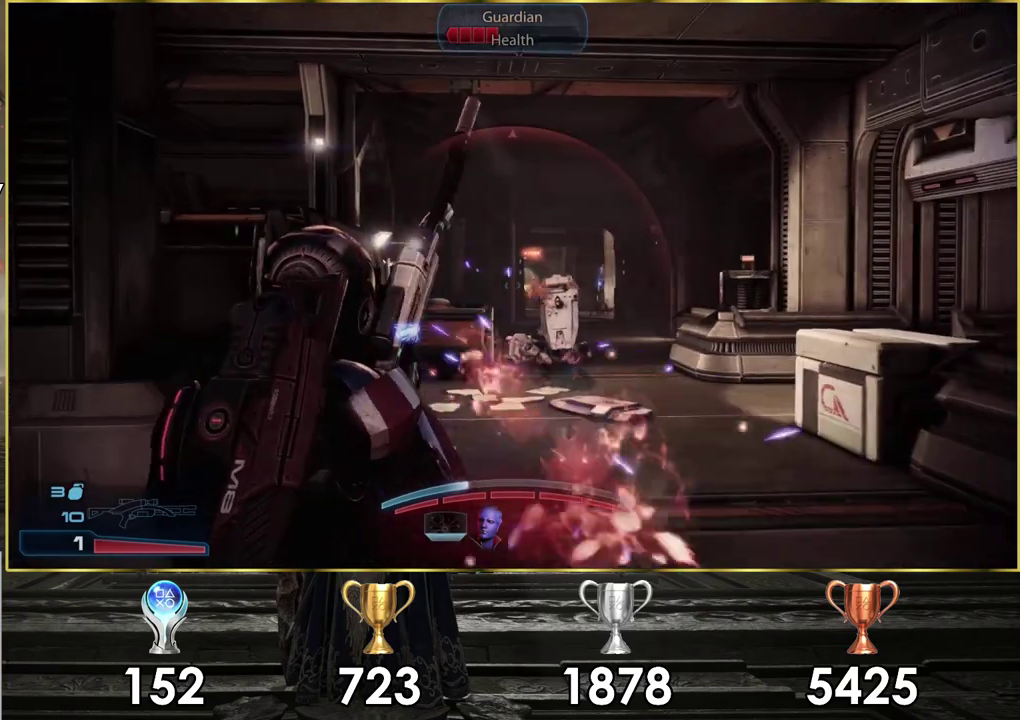
{"dt_ms": 400, "buttons": ["L2"], "left_stick": "center", "right_stick": "center", "events": [[50, "left_stick", "right"], [383, "left_stick", "center"]]}
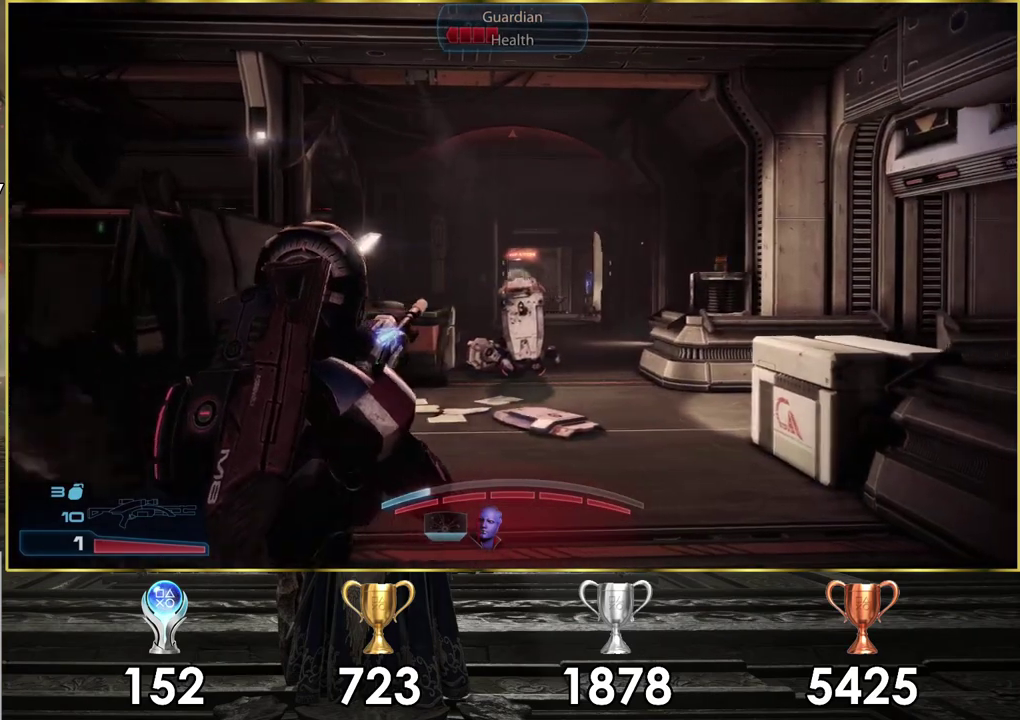
{"dt_ms": 200, "buttons": ["L2"], "left_stick": "up-left", "right_stick": "center", "events": [[117, "left_stick", "up-left"]]}
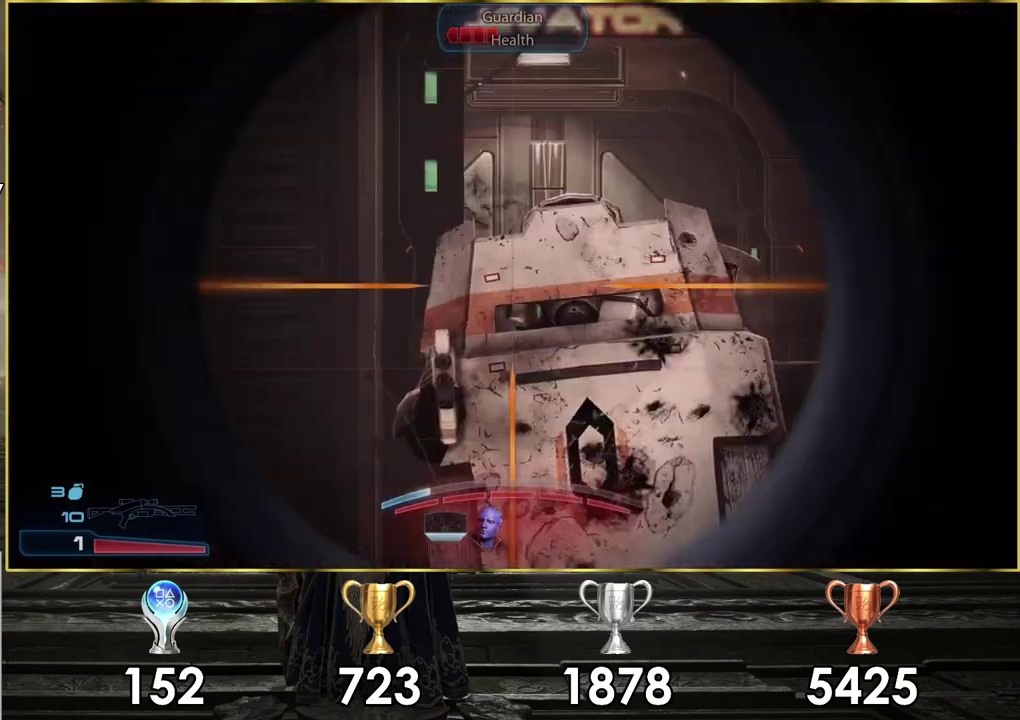
{"dt_ms": 100, "buttons": ["L2"], "left_stick": "center", "right_stick": "center", "events": [[50, "left_stick", "center"]]}
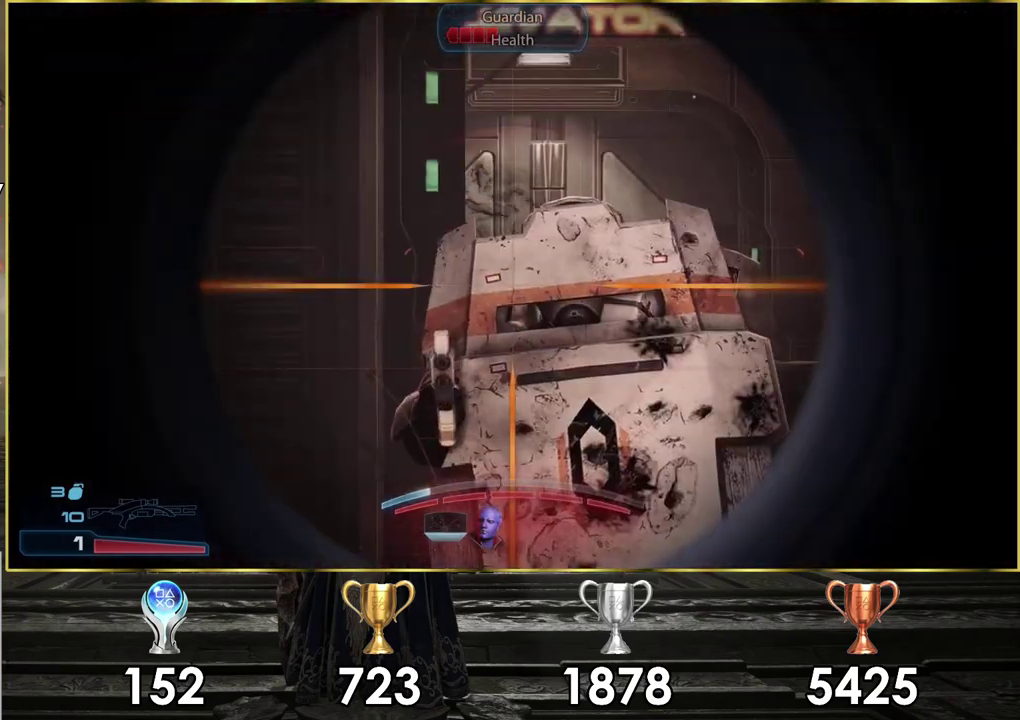
{"dt_ms": 600, "buttons": ["L2", "R2"], "left_stick": "center", "right_stick": "center", "events": [[233, "right_stick", "up-right"], [550, "R2", "down"], [600, "right_stick", "center"]]}
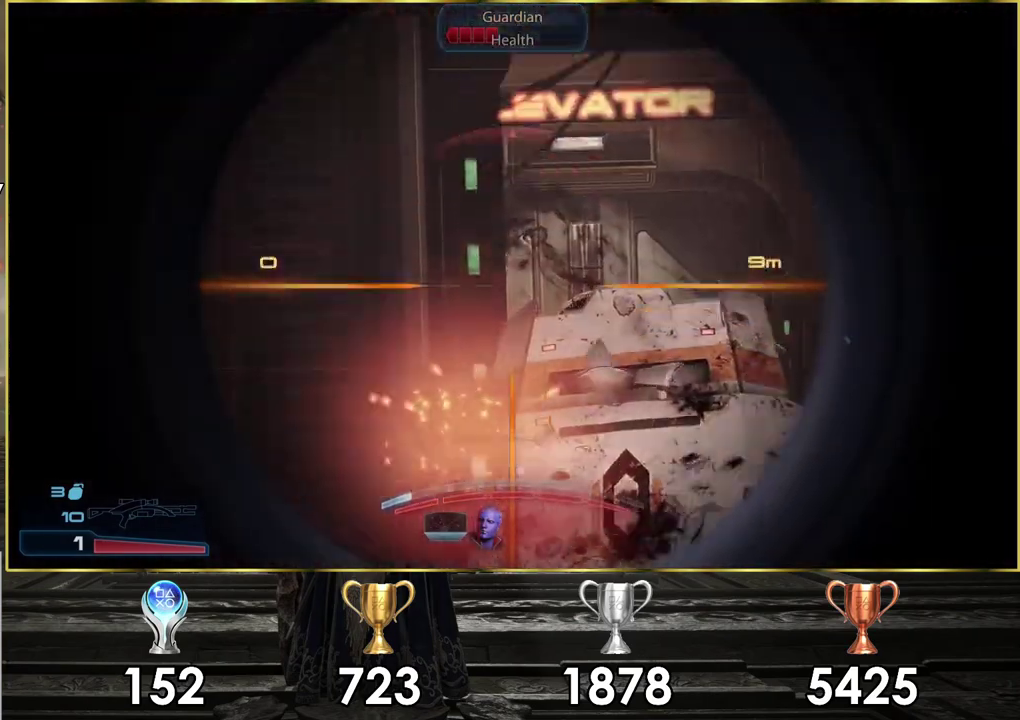
{"dt_ms": 400, "buttons": [], "left_stick": "center", "right_stick": "center", "events": [[33, "R2", "up"], [350, "L2", "up"]]}